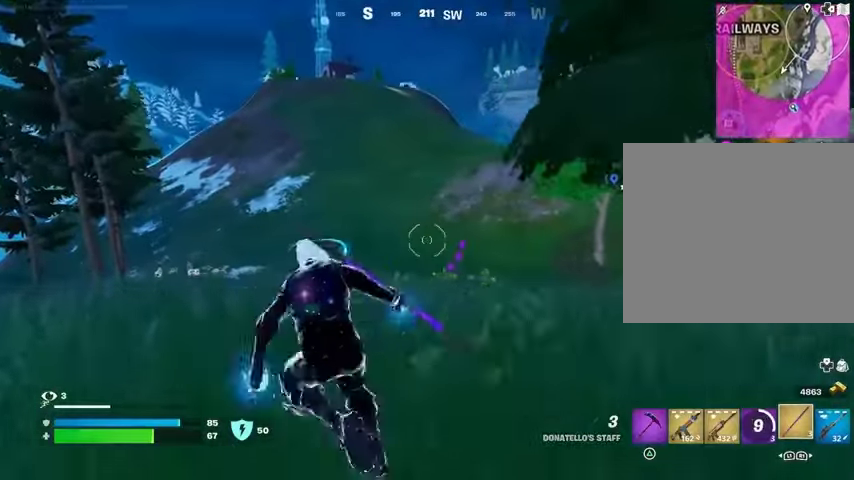
Gameplay with a controller (PlayStation layout); each line is a JSON object with the inputs held at the frame after it. "events" lists button and stick changes between this image and that frame as [ms after this image, input, new state], when the widget could be followed in between.
{"buttons": [], "left_stick": "up-left", "right_stick": "center", "events": []}
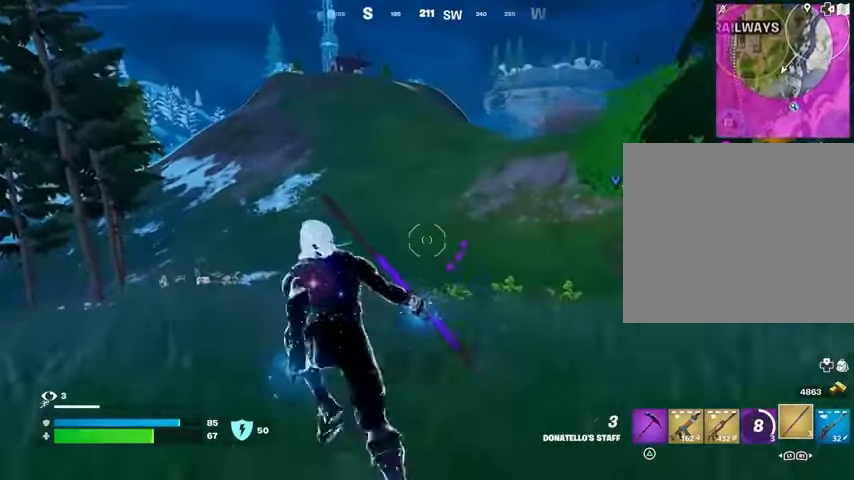
{"buttons": [], "left_stick": "up-right", "right_stick": "center", "events": [[67, "left_stick", "up"], [133, "right_stick", "right"], [233, "left_stick", "up-right"], [267, "right_stick", "center"]]}
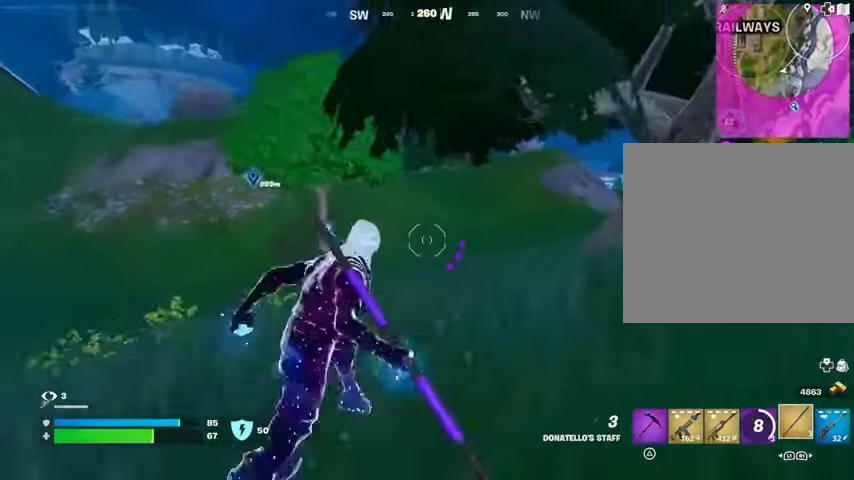
{"buttons": [], "left_stick": "up-right", "right_stick": "center", "events": [[200, "right_stick", "right"], [367, "right_stick", "left"], [467, "right_stick", "center"]]}
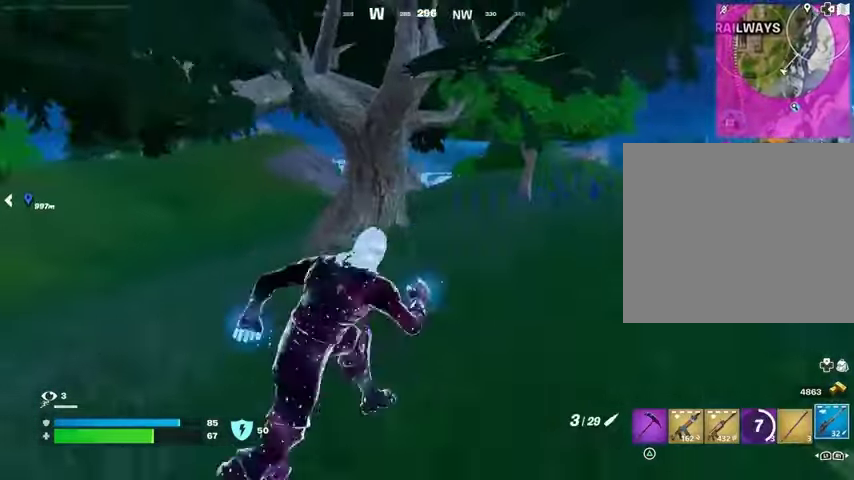
{"buttons": ["SQUARE"], "left_stick": "center", "right_stick": "center", "events": [[167, "R3", "down"], [233, "R3", "up"], [333, "left_stick", "center"], [400, "CROSS", "down"], [467, "CROSS", "up"], [467, "SQUARE", "down"]]}
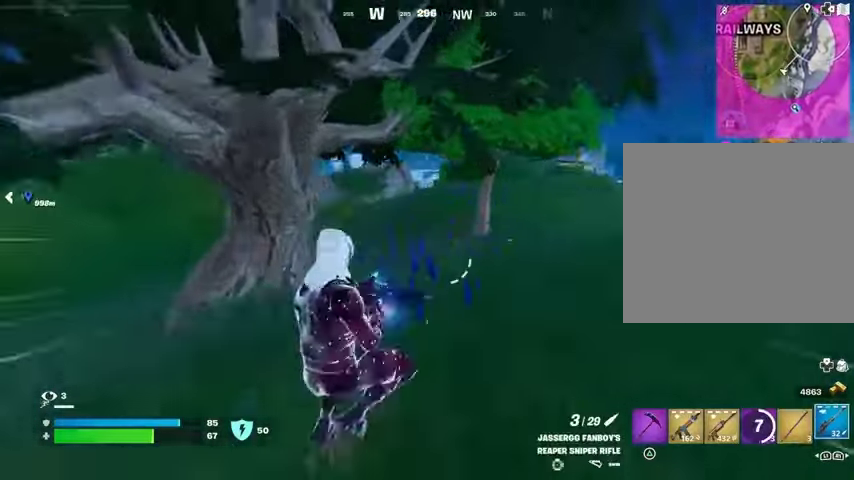
{"buttons": ["R3"], "left_stick": "right", "right_stick": "center", "events": [[33, "SQUARE", "up"], [67, "left_stick", "right"], [200, "right_stick", "right"], [400, "right_stick", "center"], [500, "R3", "down"]]}
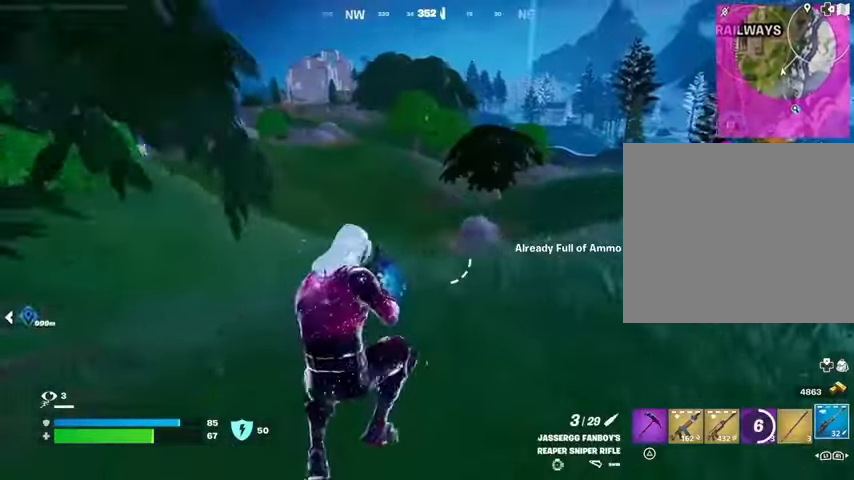
{"buttons": [], "left_stick": "right", "right_stick": "center", "events": [[100, "R3", "up"]]}
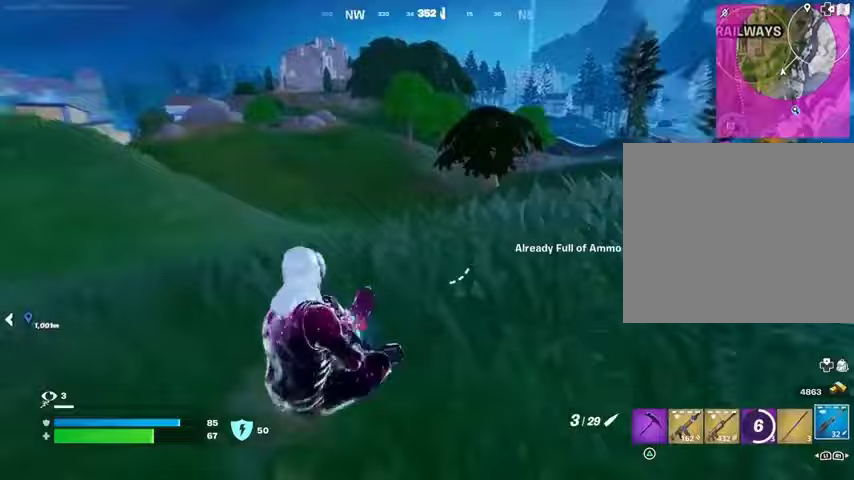
{"buttons": [], "left_stick": "up-right", "right_stick": "center", "events": [[67, "left_stick", "up-right"], [100, "right_stick", "right"], [167, "right_stick", "center"], [367, "right_stick", "left"], [433, "right_stick", "center"]]}
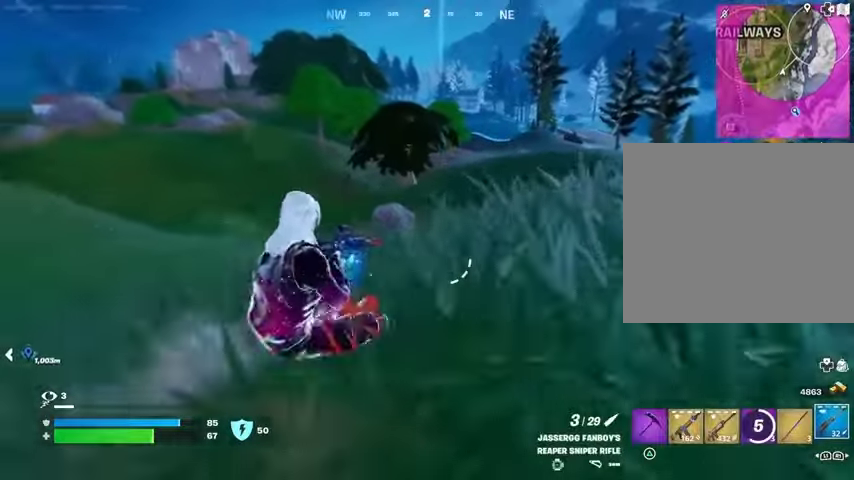
{"buttons": [], "left_stick": "up", "right_stick": "center", "events": [[100, "R3", "down"], [200, "R3", "up"], [500, "left_stick", "up"]]}
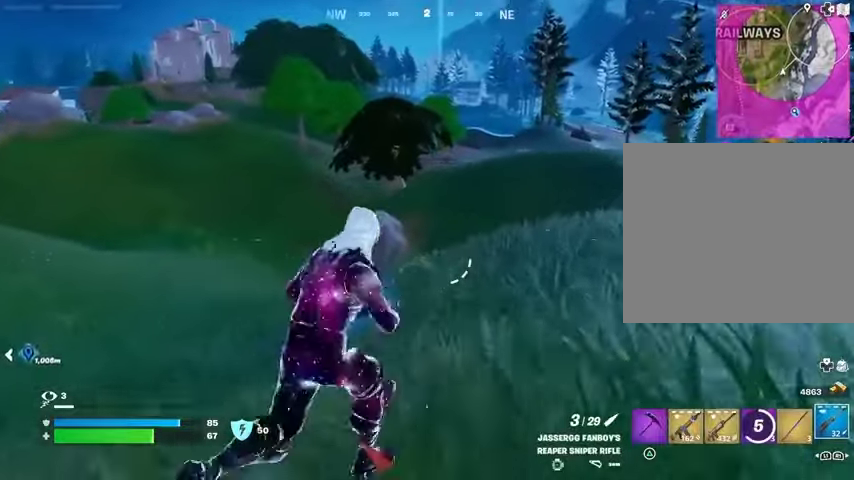
{"buttons": ["L3"], "left_stick": "up-left", "right_stick": "center", "events": [[133, "left_stick", "up-left"], [167, "right_stick", "up-left"], [267, "right_stick", "center"], [500, "L3", "down"]]}
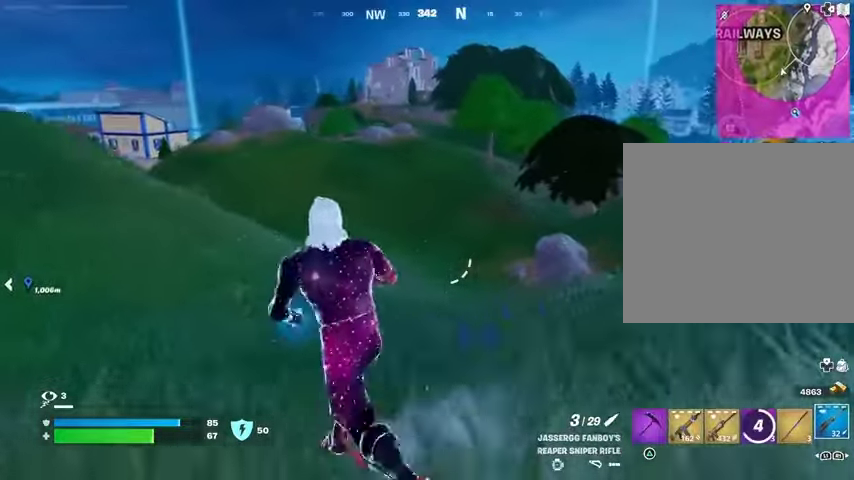
{"buttons": [], "left_stick": "up-left", "right_stick": "center", "events": [[133, "L3", "up"]]}
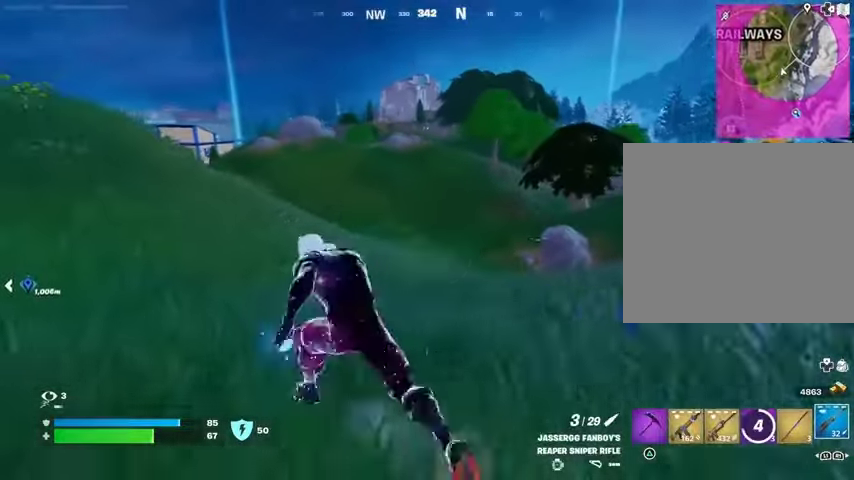
{"buttons": [], "left_stick": "up-left", "right_stick": "center", "events": []}
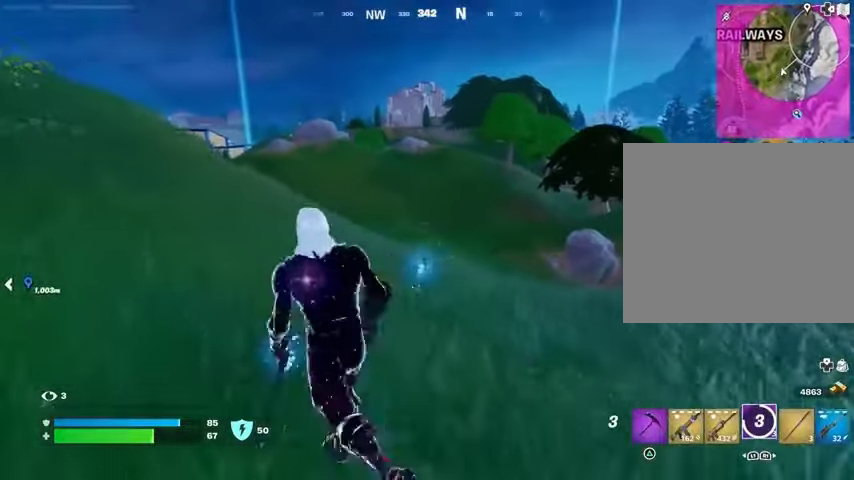
{"buttons": ["L2"], "left_stick": "up", "right_stick": "center", "events": [[67, "CROSS", "down"], [167, "CROSS", "up"], [200, "left_stick", "up"], [233, "right_stick", "up"], [300, "right_stick", "center"], [500, "L2", "down"]]}
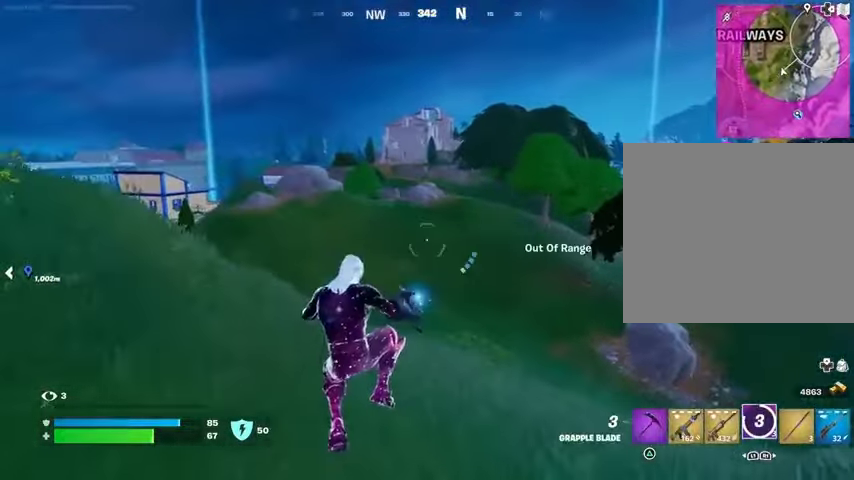
{"buttons": ["L2"], "left_stick": "up-right", "right_stick": "center"}
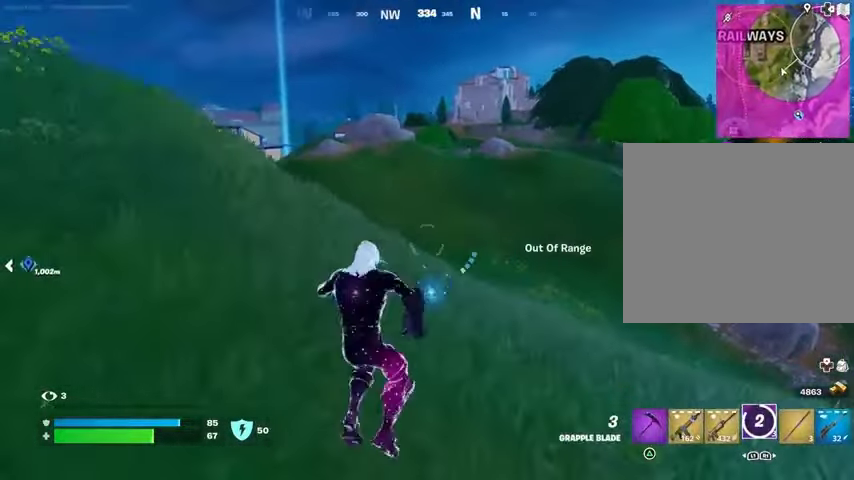
{"buttons": [], "left_stick": "up-right", "right_stick": "right", "events": [[67, "L2", "up"], [367, "right_stick", "right"]]}
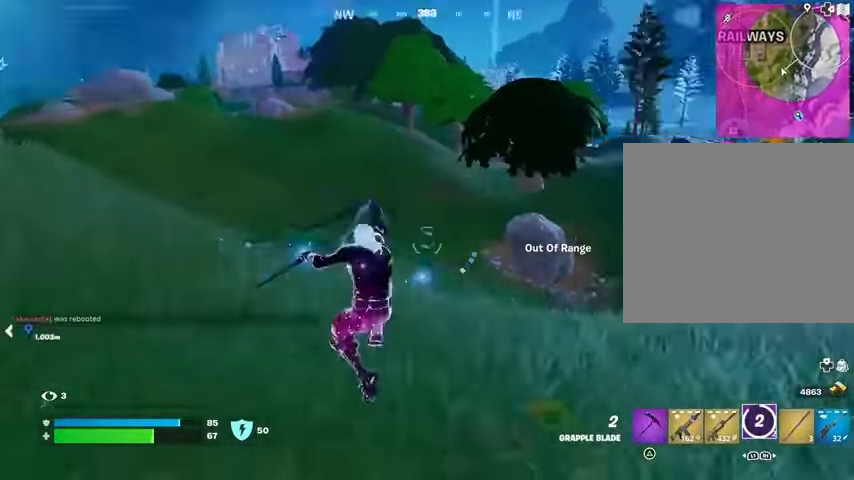
{"buttons": [], "left_stick": "up-right", "right_stick": "center", "events": [[67, "right_stick", "center"], [333, "right_stick", "up-left"], [500, "right_stick", "center"]]}
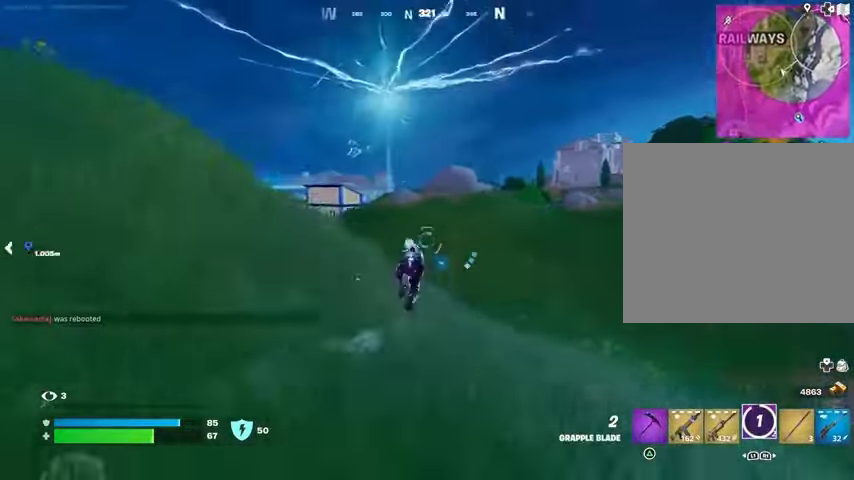
{"buttons": [], "left_stick": "up-right", "right_stick": "center", "events": [[300, "right_stick", "up-left"], [500, "right_stick", "center"]]}
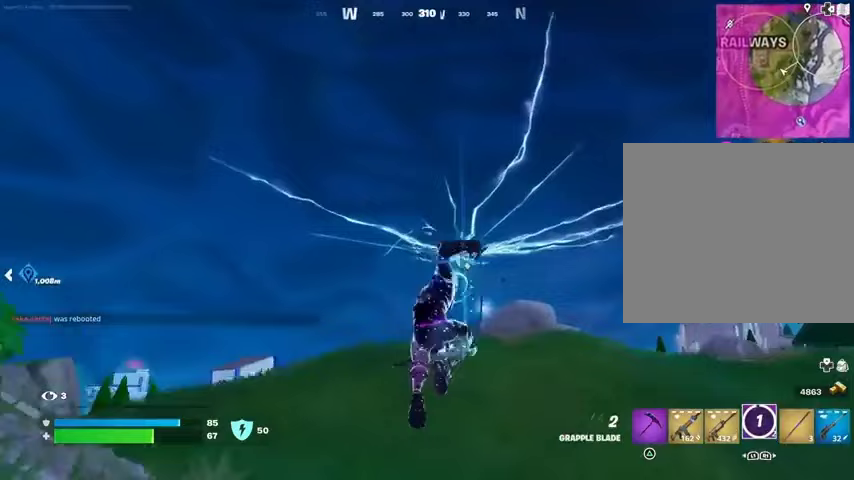
{"buttons": ["L2"], "left_stick": "up-right", "right_stick": "center", "events": [[333, "L2", "down"], [433, "L2", "up"], [500, "L2", "down"]]}
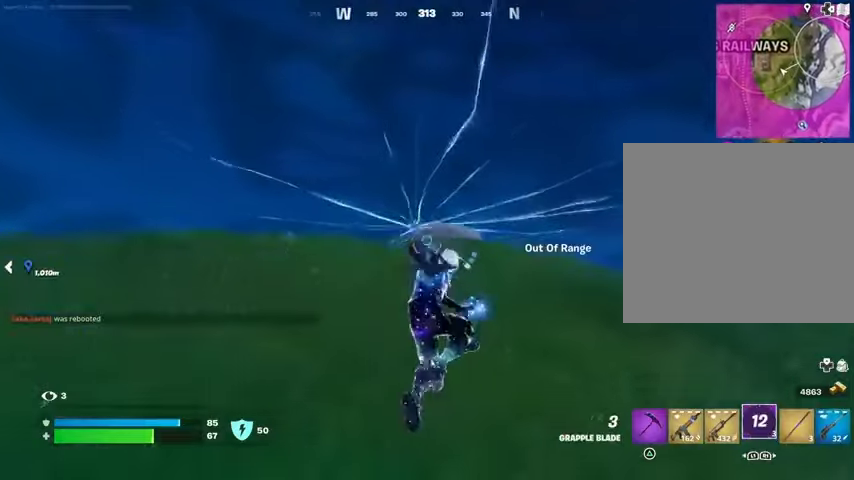
{"buttons": [], "left_stick": "up-right", "right_stick": "center", "events": [[100, "L2", "up"]]}
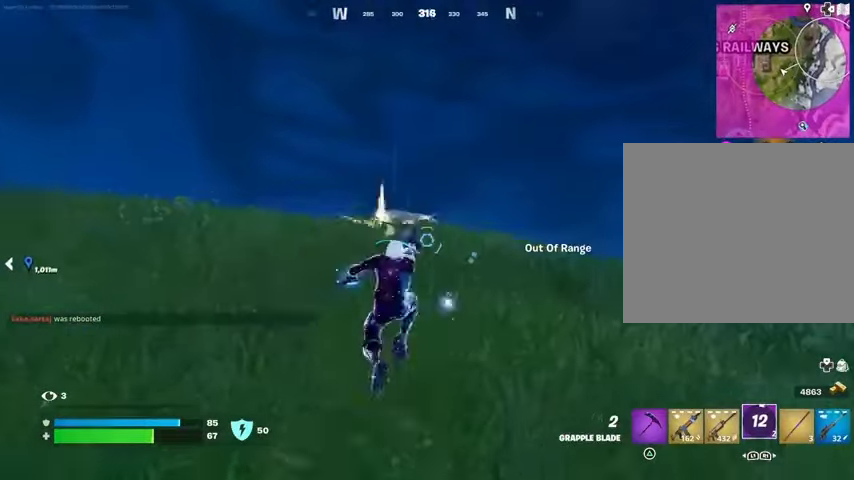
{"buttons": [], "left_stick": "up", "right_stick": "right", "events": [[200, "right_stick", "down-right"], [367, "right_stick", "right"], [500, "left_stick", "up"]]}
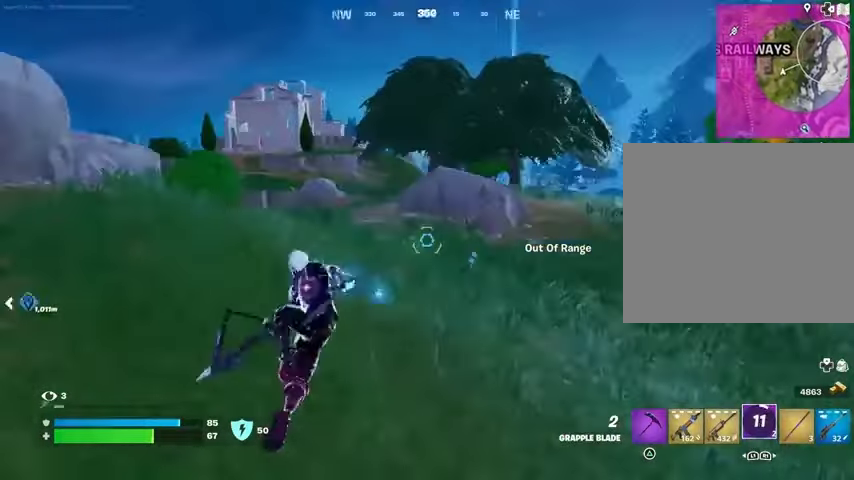
{"buttons": [], "left_stick": "up", "right_stick": "center", "events": [[67, "right_stick", "center"], [333, "right_stick", "down"], [467, "right_stick", "center"]]}
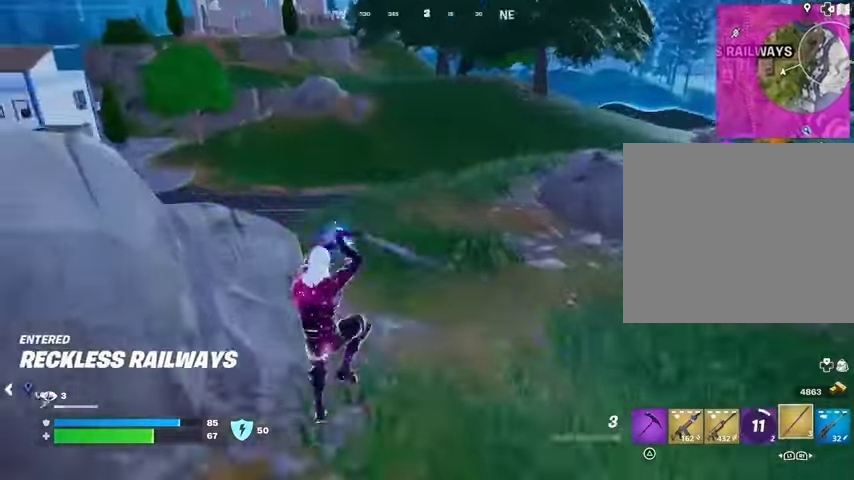
{"buttons": [], "left_stick": "up-right", "right_stick": "up-right", "events": [[100, "right_stick", "left"], [233, "right_stick", "center"], [400, "left_stick", "up-right"], [467, "right_stick", "up-right"]]}
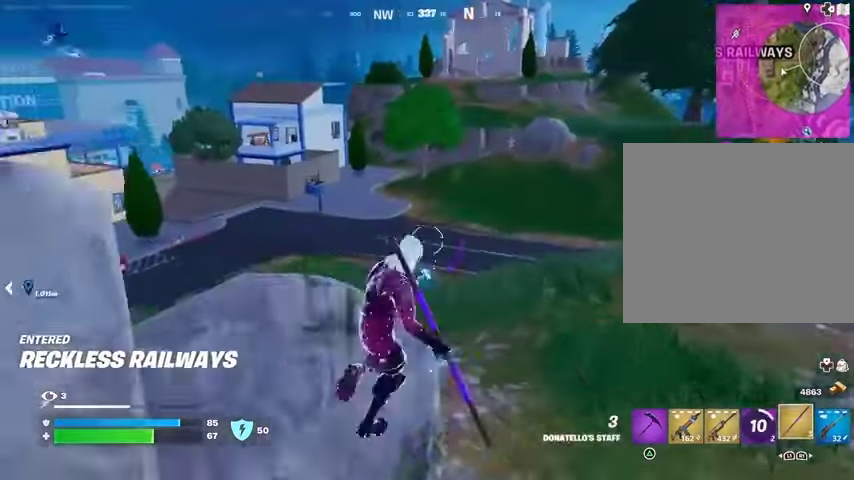
{"buttons": [], "left_stick": "up-right", "right_stick": "left", "events": [[67, "right_stick", "center"], [433, "right_stick", "left"]]}
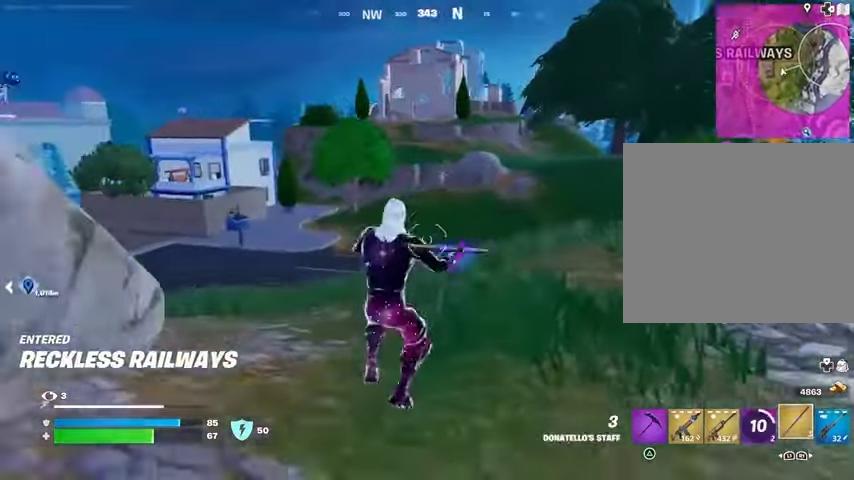
{"buttons": [], "left_stick": "down-left", "right_stick": "center", "events": [[33, "right_stick", "center"], [67, "left_stick", "down"], [133, "left_stick", "down-left"], [167, "CROSS", "down"], [267, "CROSS", "up"], [333, "CROSS", "down"], [400, "CROSS", "up"]]}
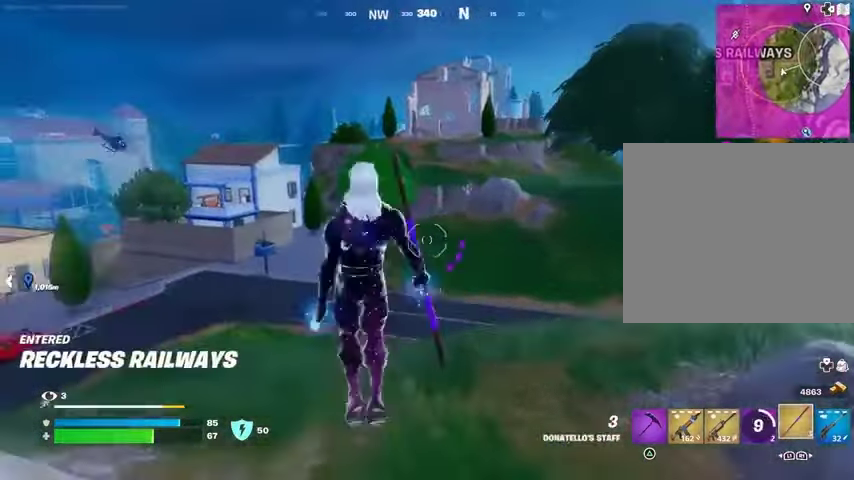
{"buttons": [], "left_stick": "up-left", "right_stick": "center", "events": [[200, "left_stick", "left"], [433, "left_stick", "up-left"]]}
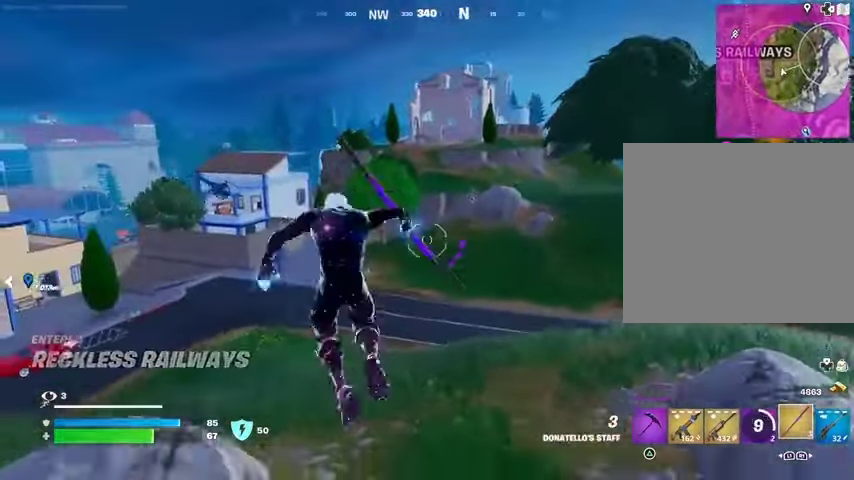
{"buttons": ["L2"], "left_stick": "up-left", "right_stick": "center", "events": [[500, "L2", "down"]]}
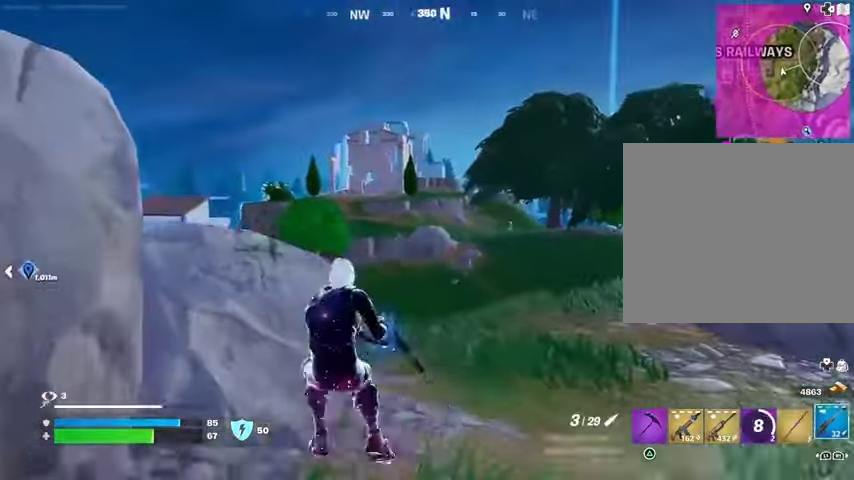
{"buttons": ["L2"], "left_stick": "right", "right_stick": "down-left", "events": [[67, "left_stick", "up-right"], [67, "right_stick", "right"], [167, "left_stick", "right"], [200, "right_stick", "center"], [300, "right_stick", "down-left"]]}
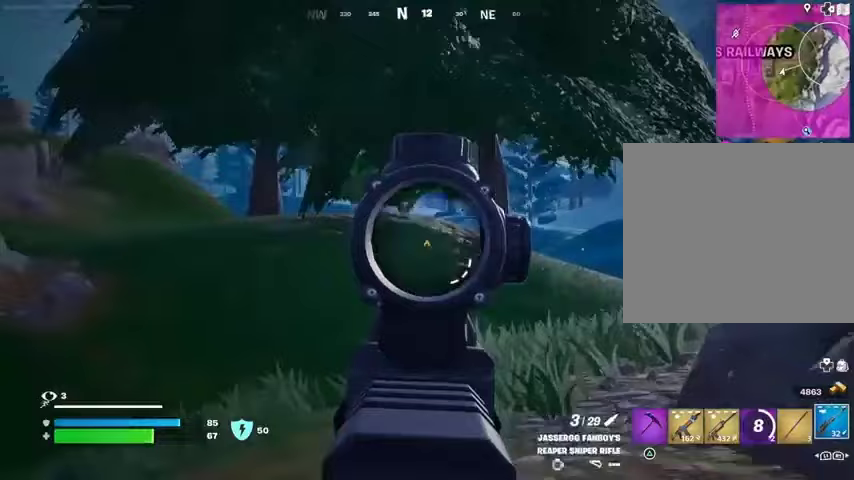
{"buttons": [], "left_stick": "up", "right_stick": "down-left", "events": [[67, "right_stick", "down-right"], [167, "left_stick", "up"], [233, "left_stick", "up-left"], [267, "right_stick", "center"], [400, "L2", "up"], [400, "right_stick", "down-left"], [467, "left_stick", "up"]]}
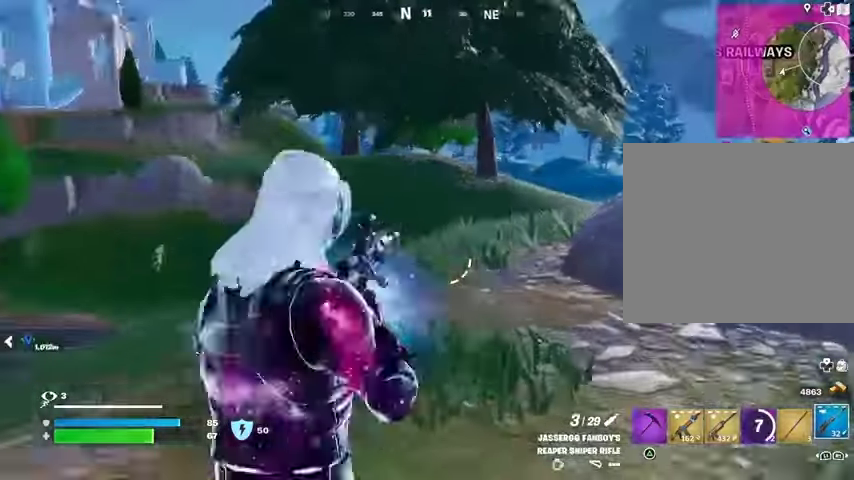
{"buttons": [], "left_stick": "up-right", "right_stick": "center", "events": [[100, "left_stick", "up-right"], [233, "right_stick", "center"]]}
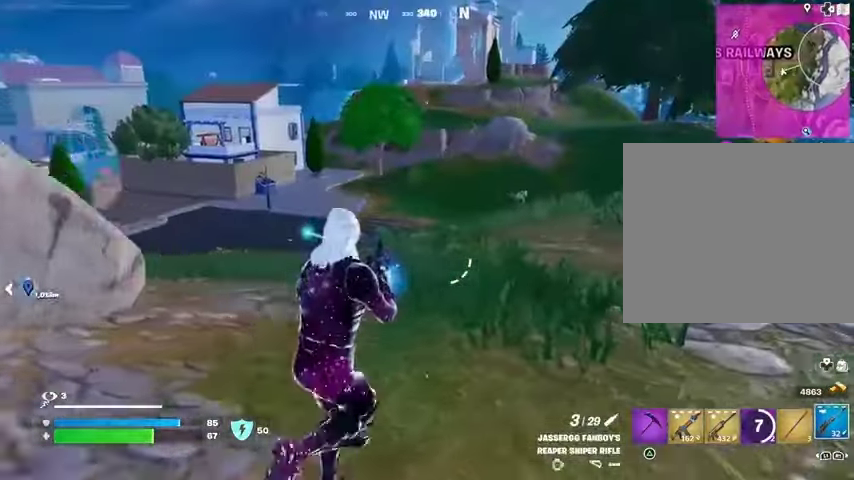
{"buttons": ["CROSS"], "left_stick": "up", "right_stick": "center", "events": [[100, "right_stick", "right"], [200, "L3", "down"], [267, "right_stick", "center"], [300, "L3", "up"], [300, "left_stick", "up"], [333, "CROSS", "down"], [400, "CROSS", "up"], [467, "CROSS", "down"]]}
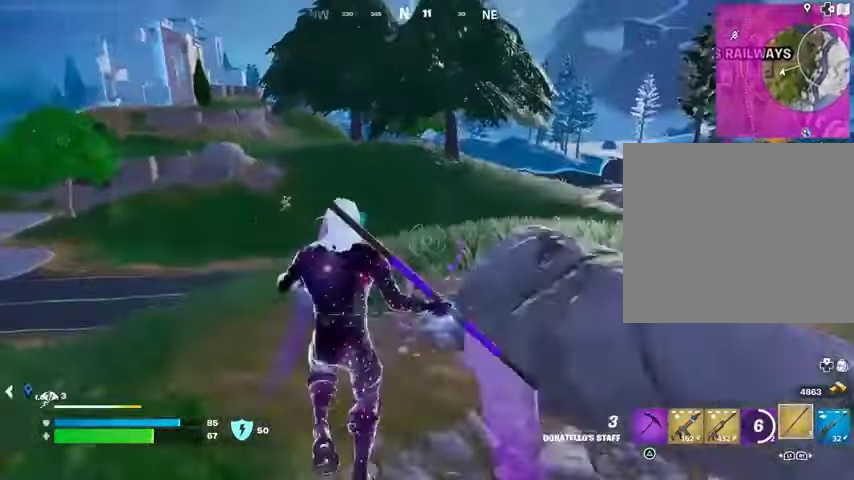
{"buttons": [], "left_stick": "up-right", "right_stick": "right", "events": [[67, "CROSS", "up"], [467, "right_stick", "right"], [500, "left_stick", "up-right"]]}